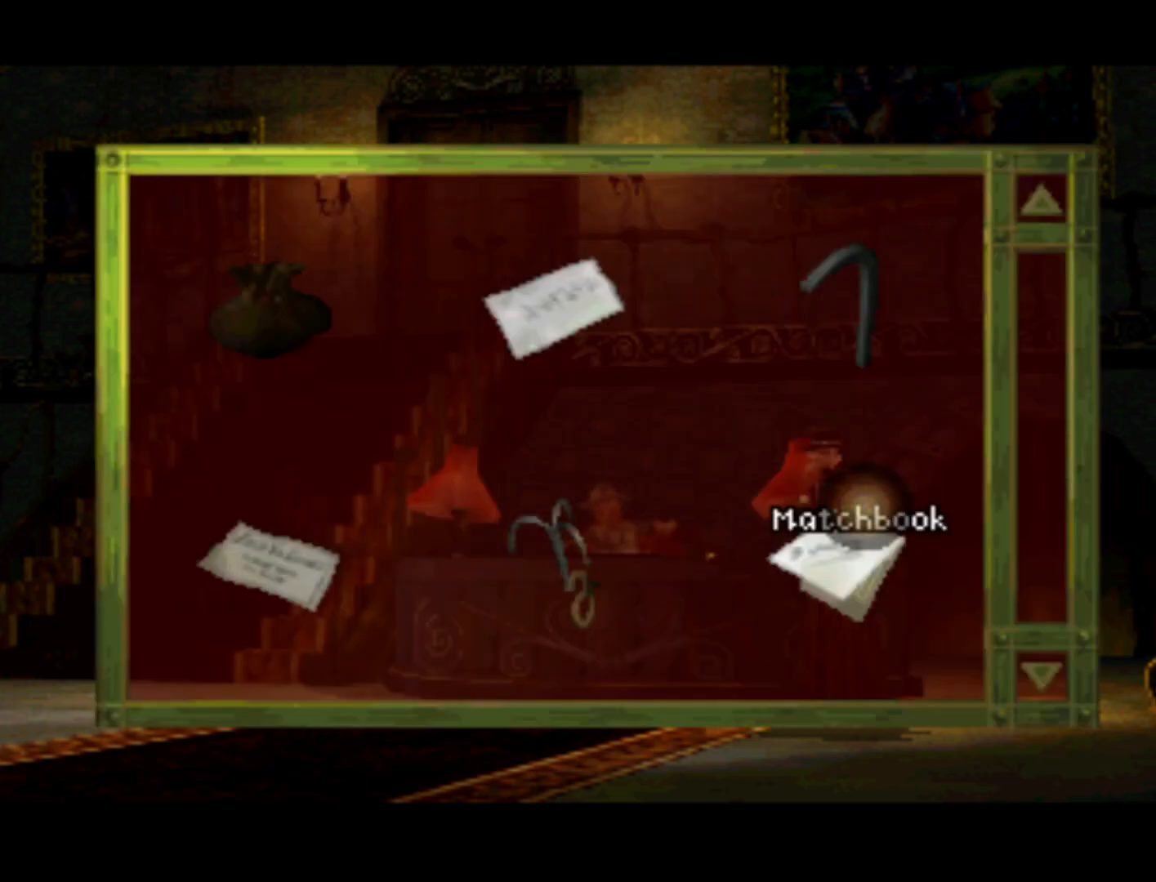
Gameplay with a controller (PlayStation layout); each line is a JSON object with the inputs held at the frame after it. "events" lists button and stick changes between this image and that frame as [ms after this image, input, new state], when the widget could be followed in between. Not read: L3 R3.
{"buttons": ["DPAD_UP"], "left_stick": "center", "right_stick": "center", "events": [[167, "DPAD_UP", "down"]]}
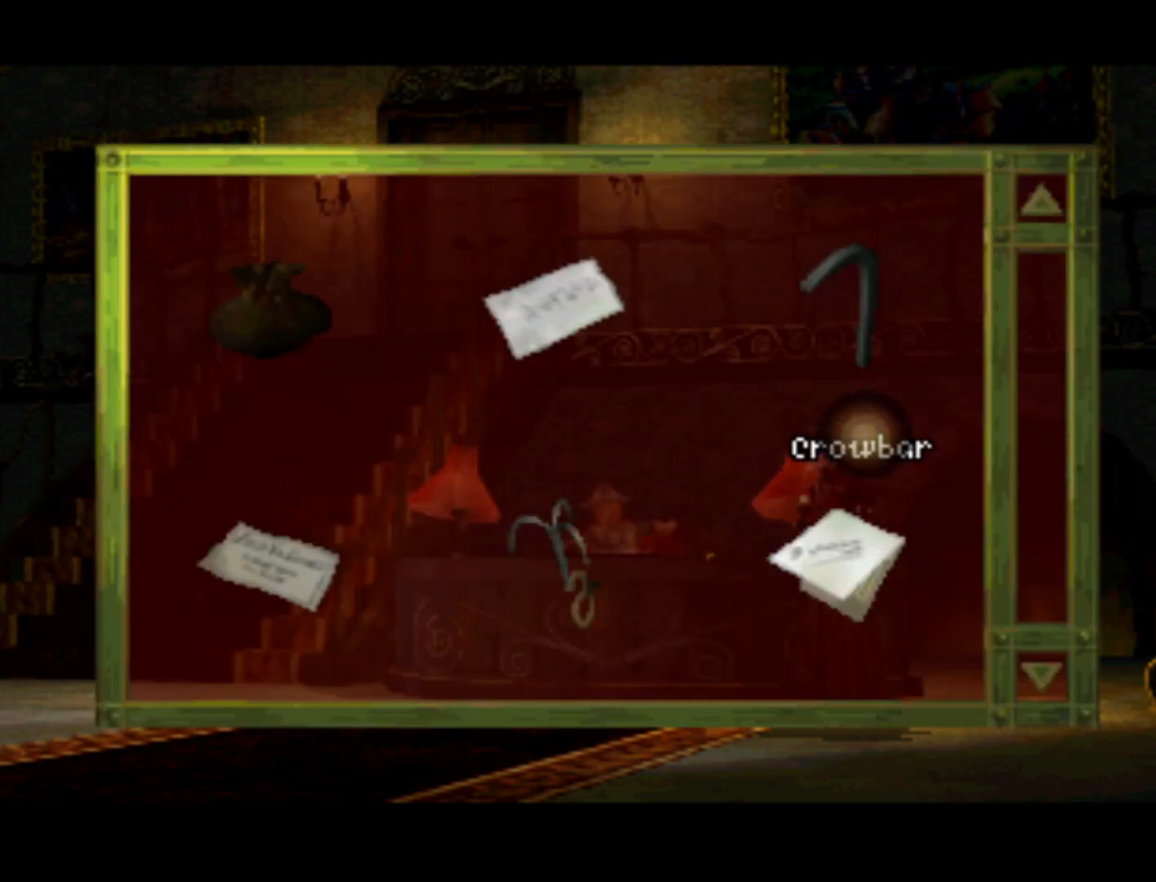
{"buttons": [], "left_stick": "center", "right_stick": "center", "events": [[200, "SQUARE", "down"], [300, "DPAD_UP", "up"], [333, "SQUARE", "up"]]}
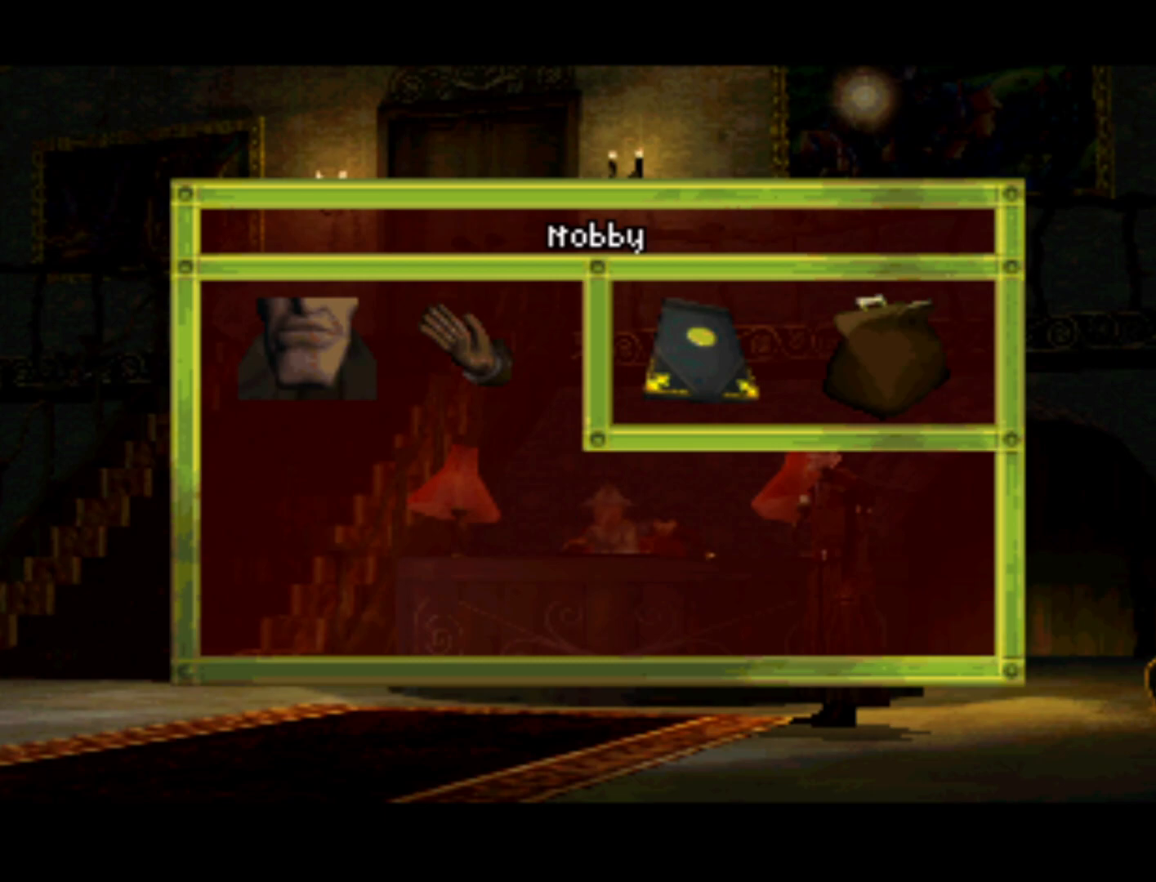
{"buttons": [], "left_stick": "center", "right_stick": "center", "events": [[317, "SQUARE", "down"], [367, "SQUARE", "up"]]}
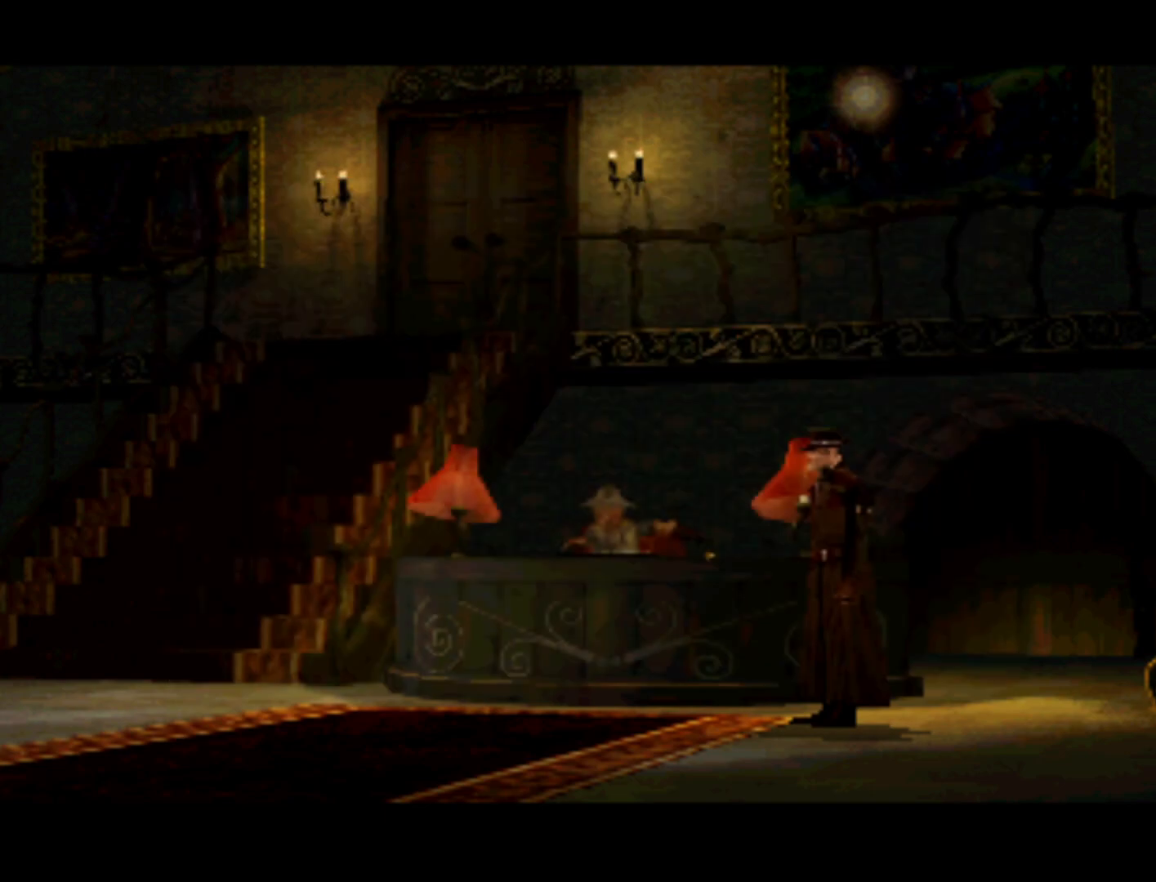
{"buttons": ["DPAD_DOWN", "DPAD_LEFT"], "left_stick": "center", "right_stick": "center", "events": [[400, "DPAD_DOWN", "down"], [400, "DPAD_LEFT", "down"]]}
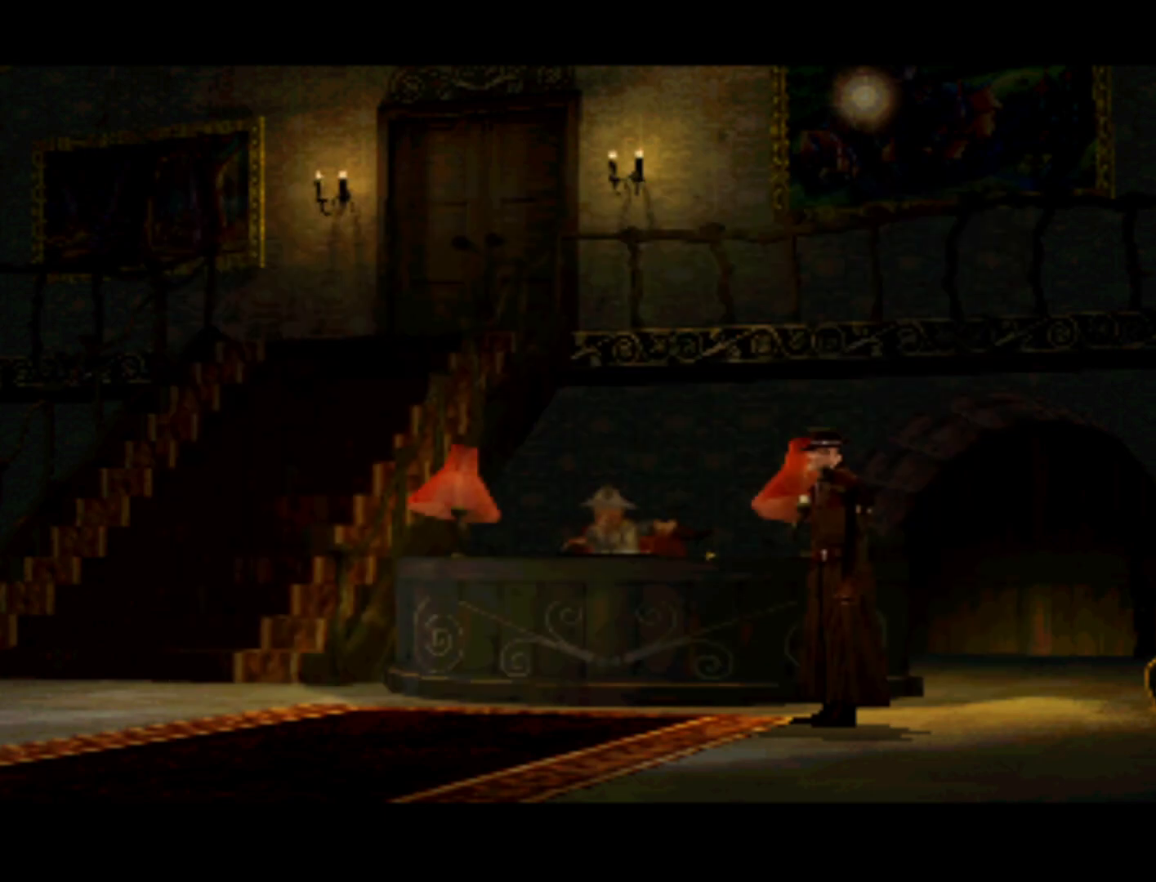
{"buttons": ["DPAD_DOWN", "DPAD_LEFT"], "left_stick": "center", "right_stick": "center", "events": []}
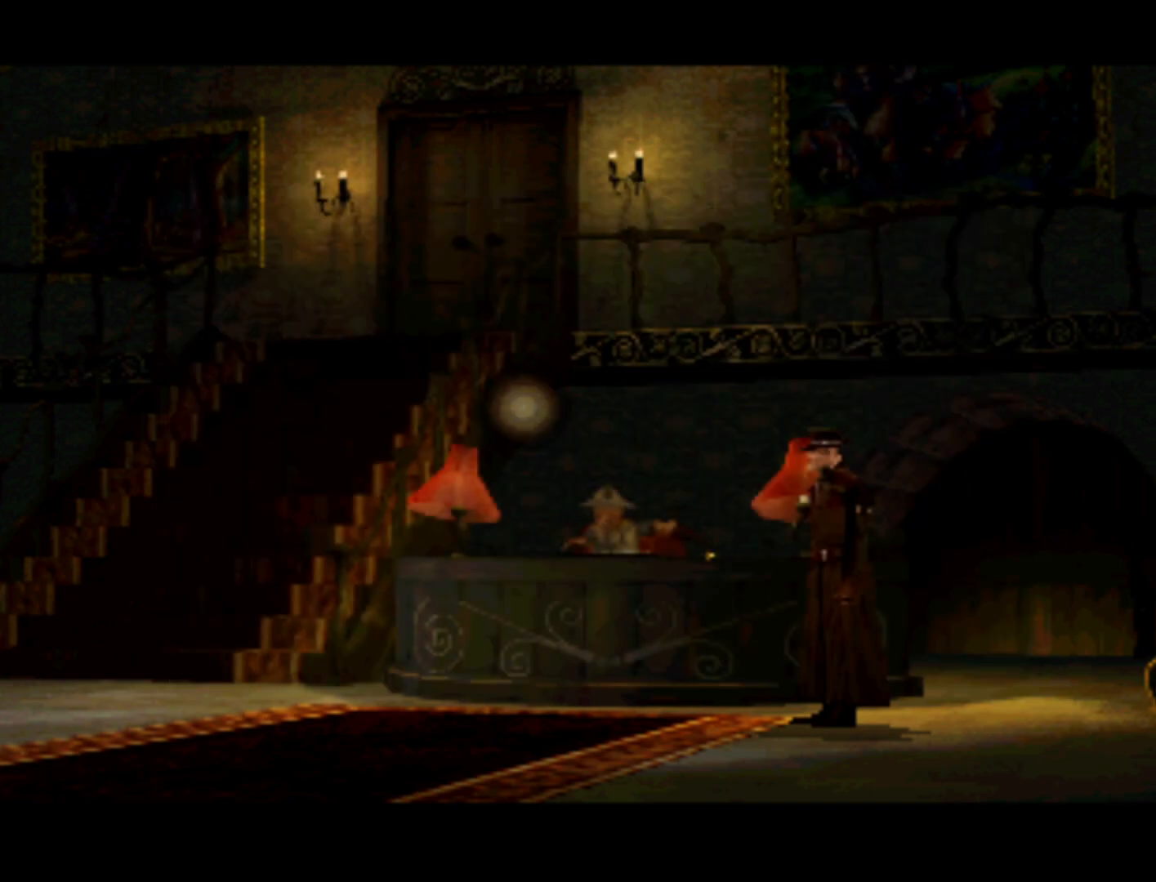
{"buttons": [], "left_stick": "center", "right_stick": "center", "events": [[183, "DPAD_LEFT", "up"], [483, "DPAD_DOWN", "up"]]}
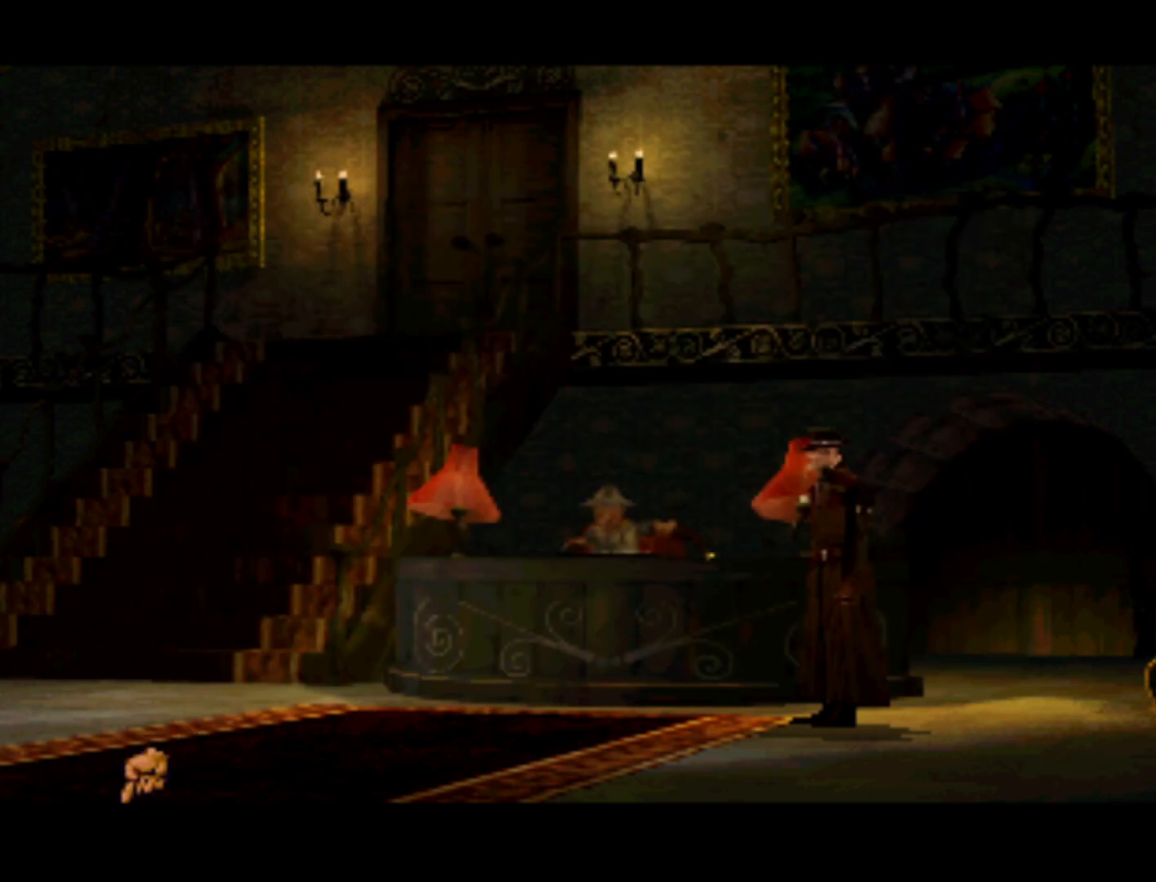
{"buttons": [], "left_stick": "center", "right_stick": "center", "events": [[183, "DPAD_RIGHT", "down"], [317, "SQUARE", "down"], [417, "DPAD_RIGHT", "up"], [417, "SQUARE", "up"]]}
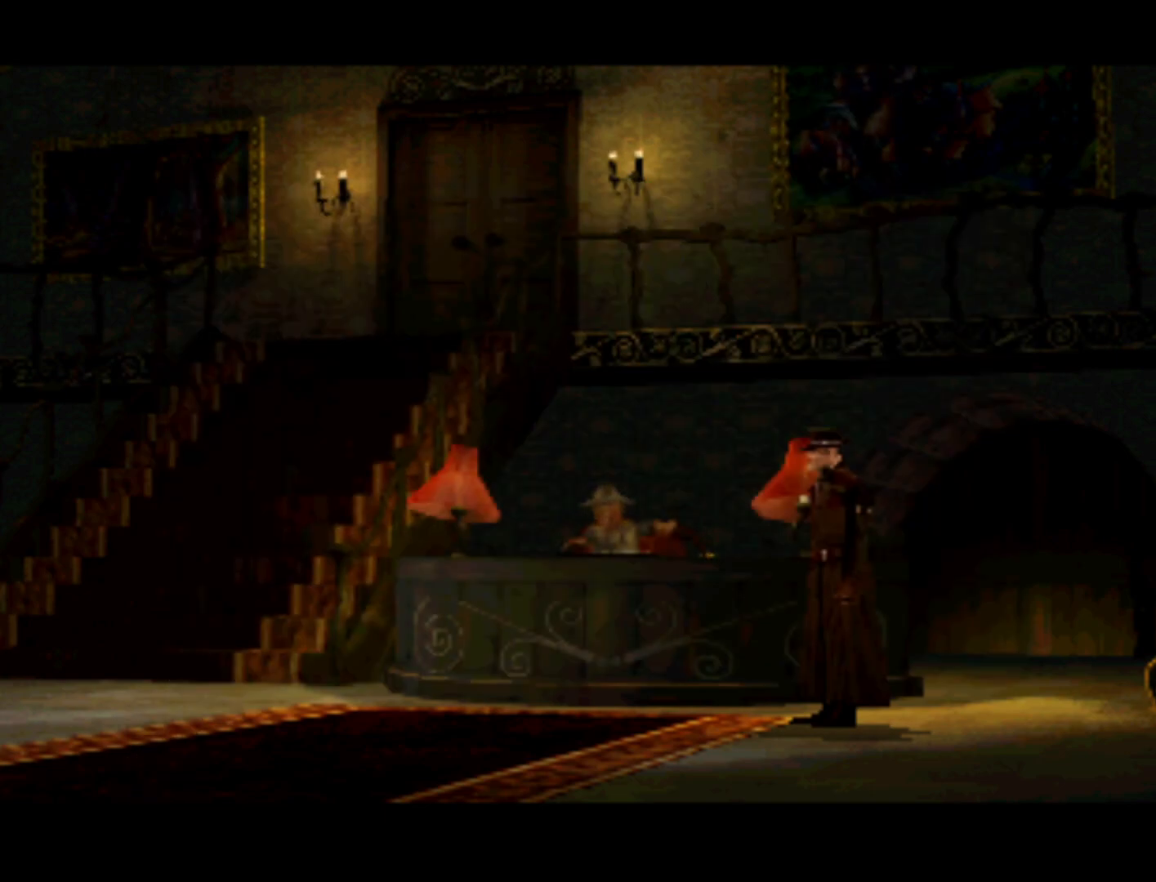
{"buttons": [], "left_stick": "center", "right_stick": "center", "events": []}
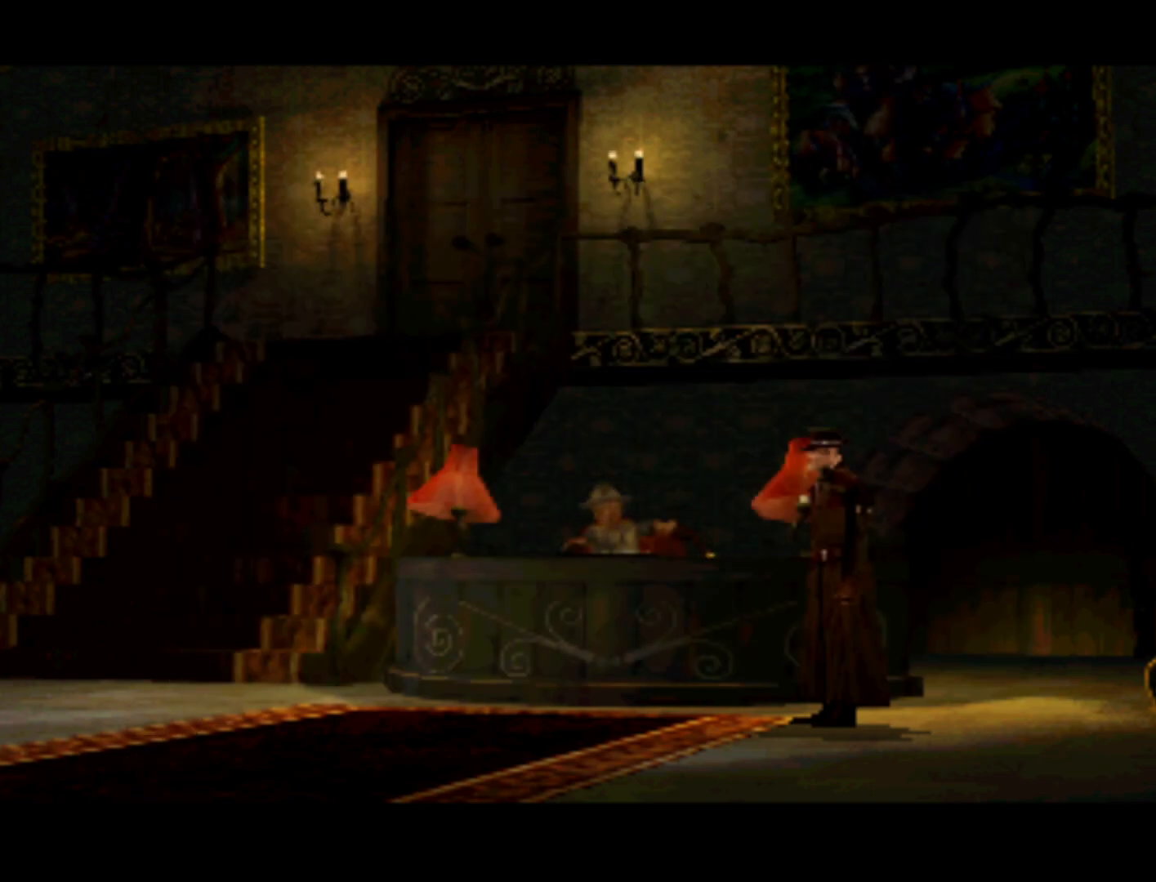
{"buttons": [], "left_stick": "center", "right_stick": "center", "events": []}
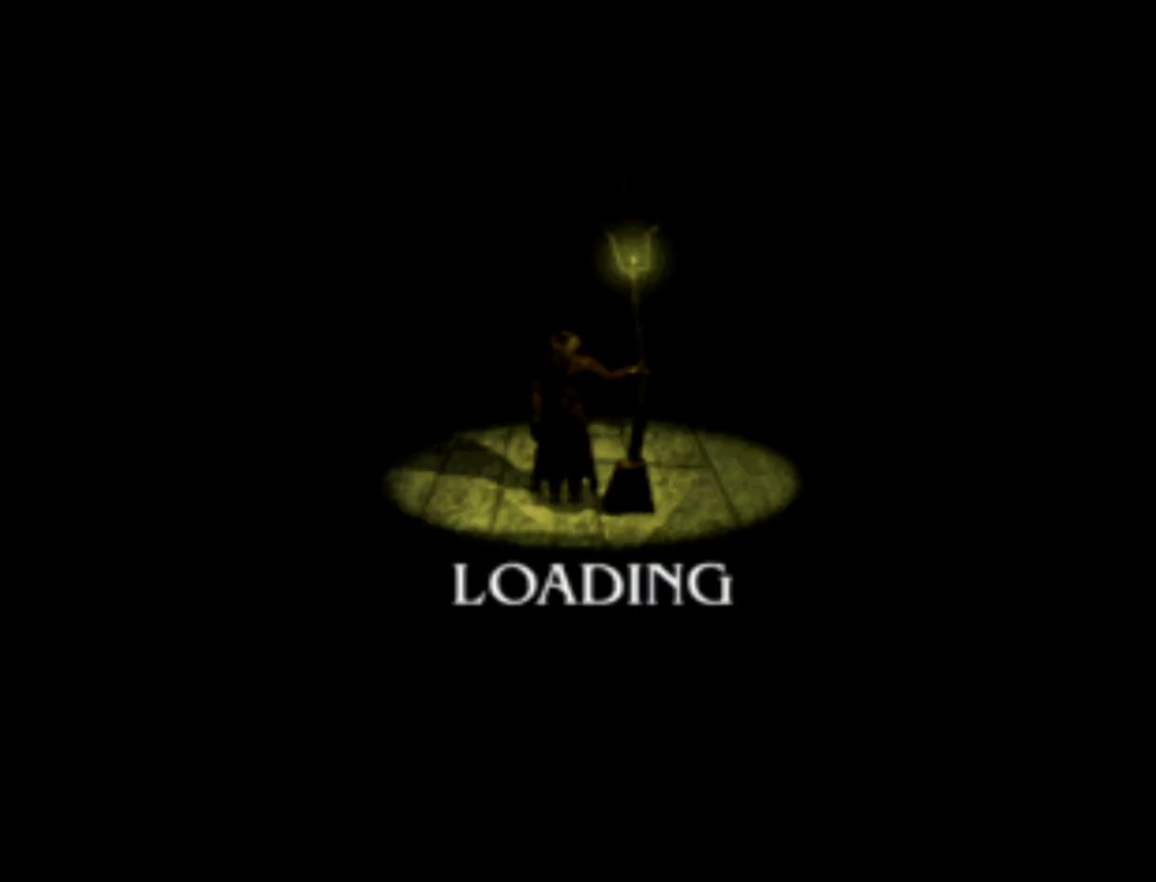
{"buttons": ["DPAD_UP", "DPAD_LEFT"], "left_stick": "center", "right_stick": "center"}
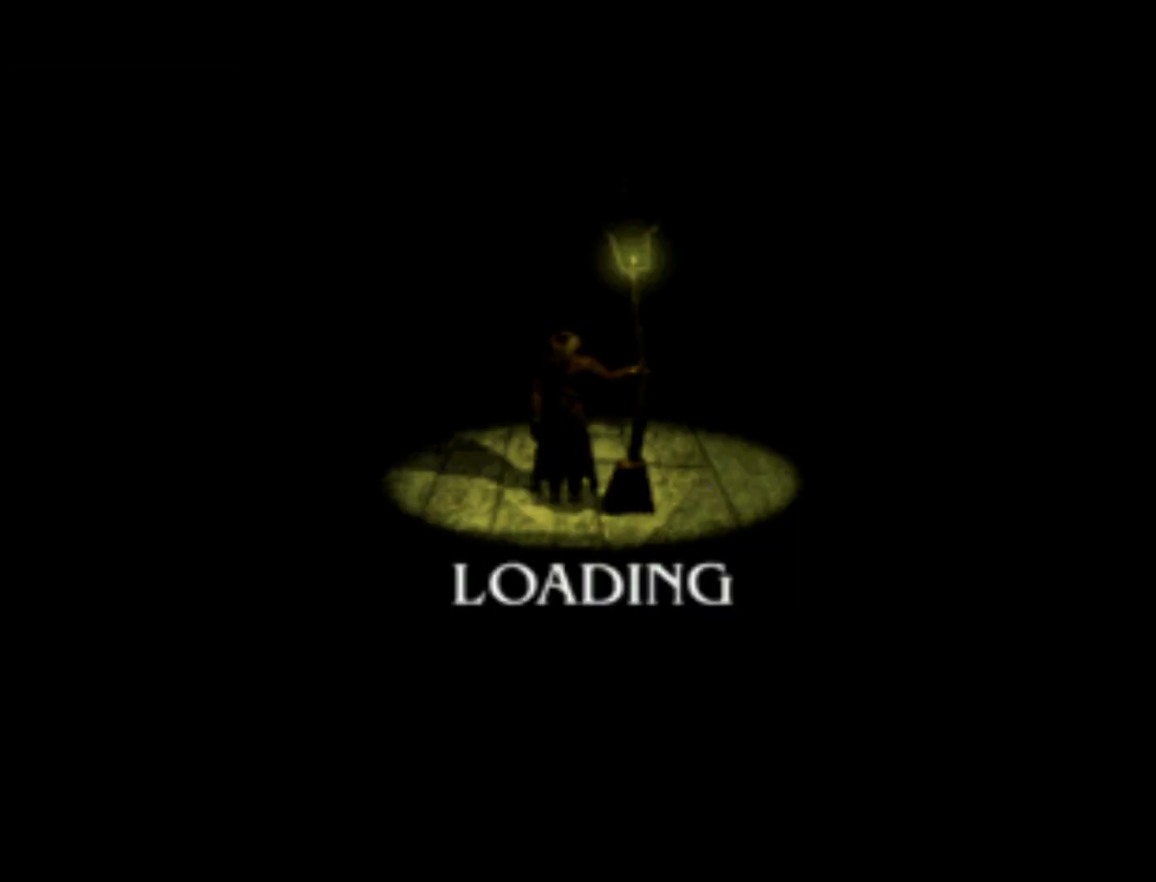
{"buttons": ["DPAD_RIGHT"], "left_stick": "center", "right_stick": "center"}
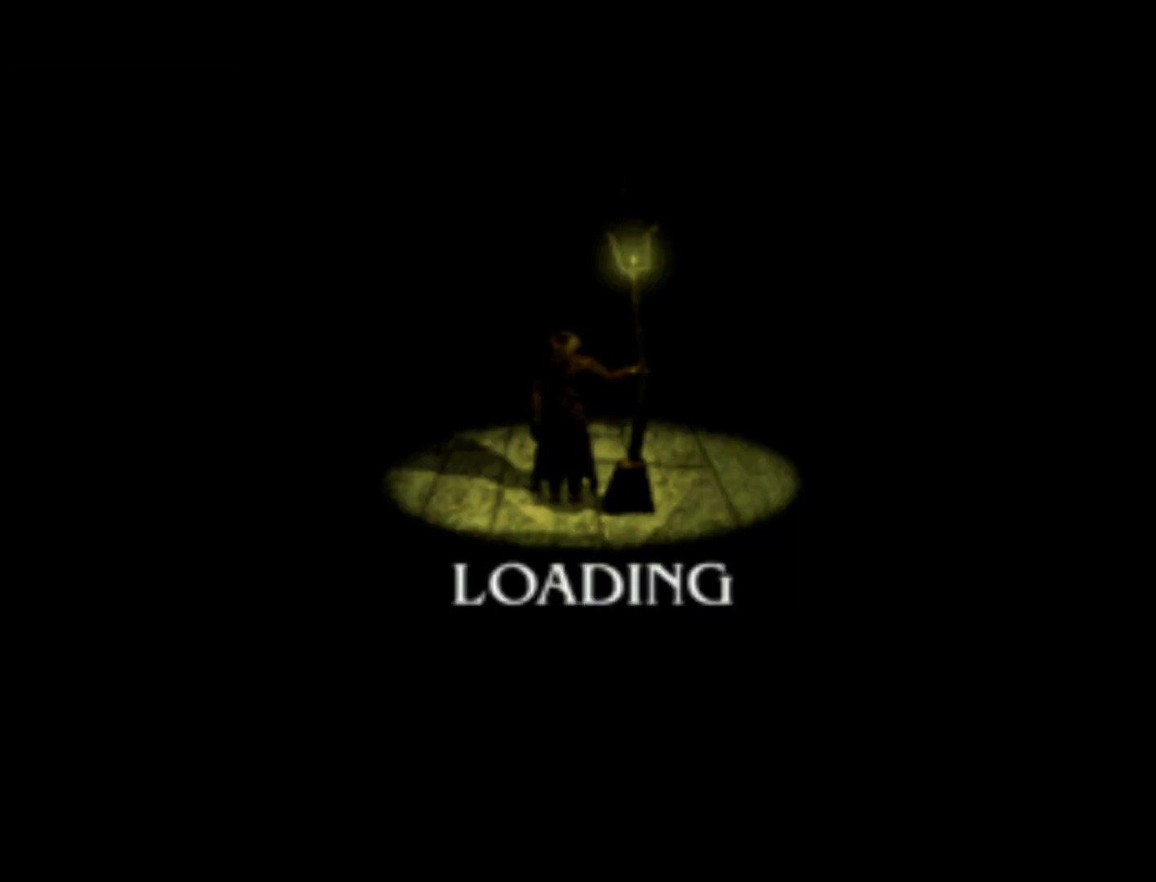
{"buttons": ["DPAD_DOWN", "DPAD_RIGHT"], "left_stick": "center", "right_stick": "center"}
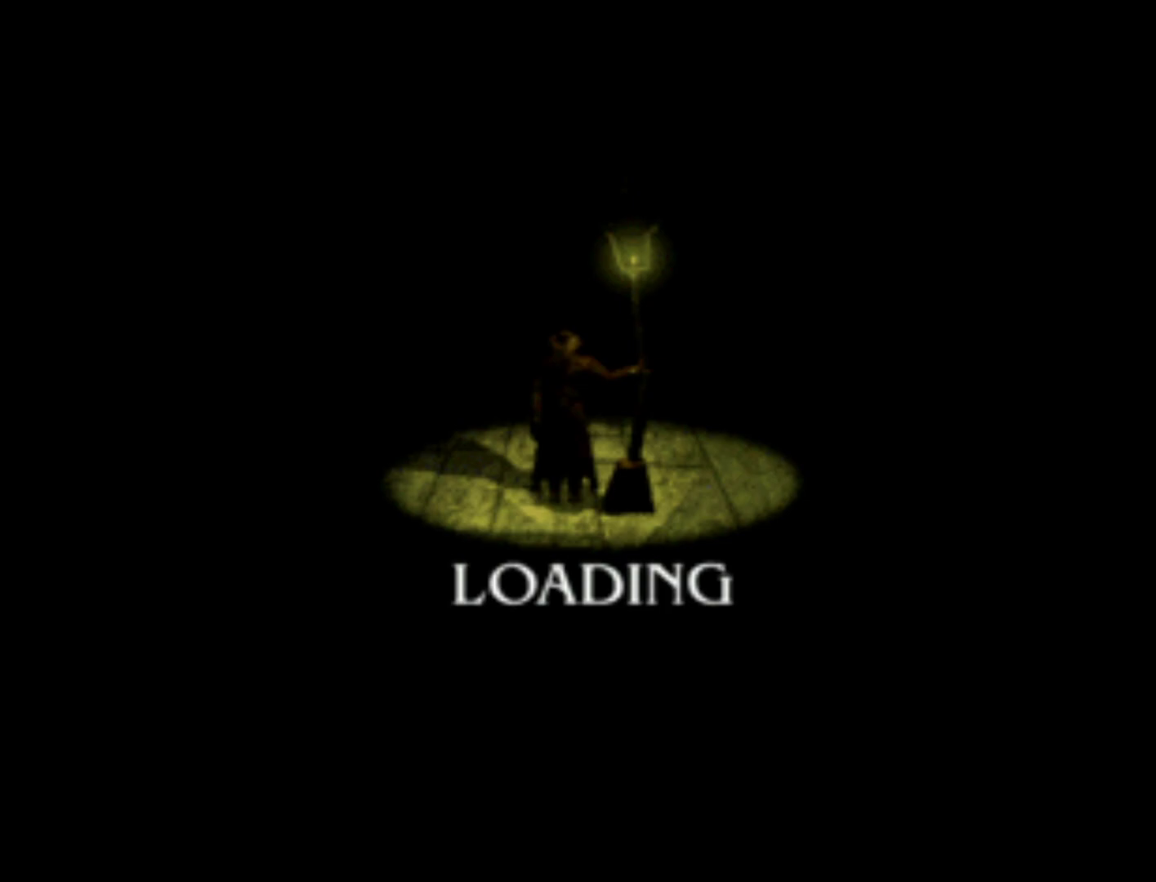
{"buttons": ["DPAD_LEFT"], "left_stick": "center", "right_stick": "center"}
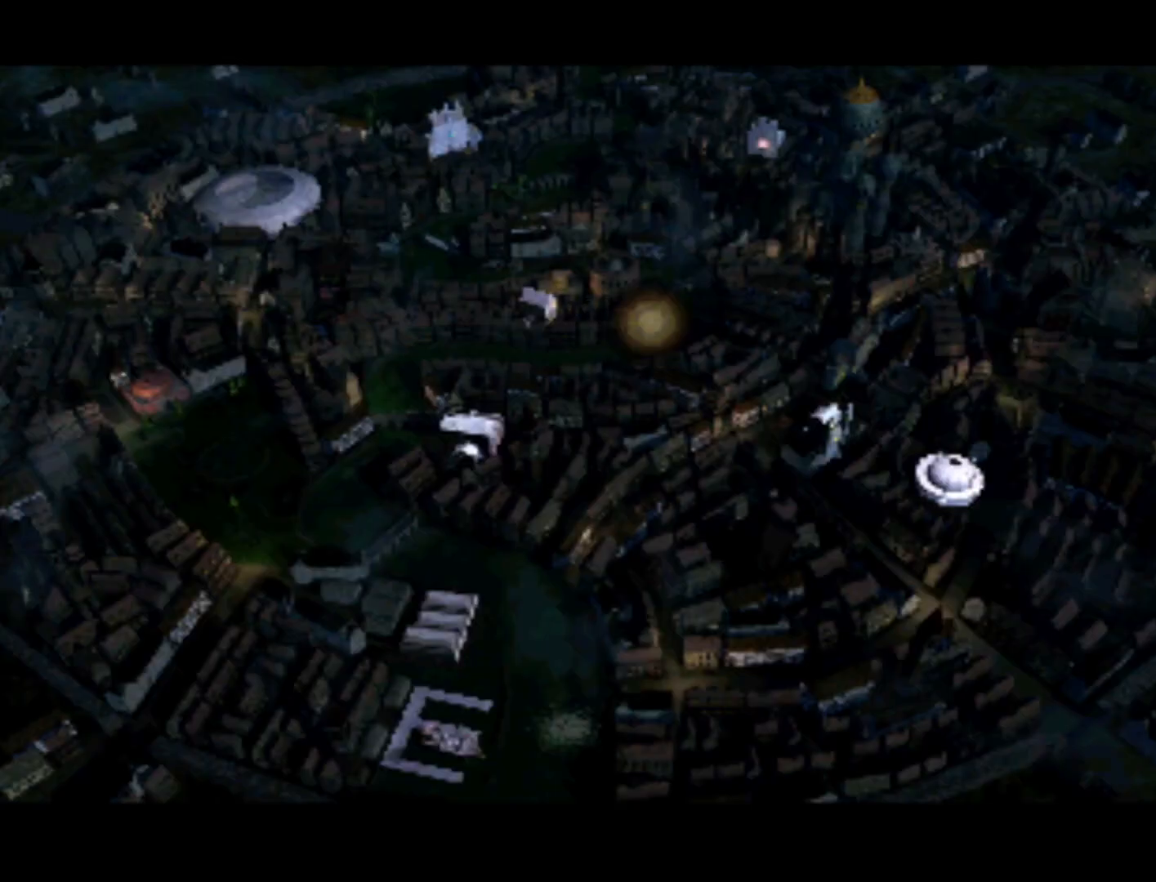
{"buttons": ["DPAD_UP"], "left_stick": "center", "right_stick": "center", "events": [[17, "DPAD_DOWN", "down"], [67, "DPAD_LEFT", "up"], [67, "DPAD_RIGHT", "down"], [100, "DPAD_DOWN", "up"], [183, "DPAD_RIGHT", "up"], [417, "DPAD_LEFT", "down"], [417, "DPAD_UP", "down"], [450, "DPAD_LEFT", "up"]]}
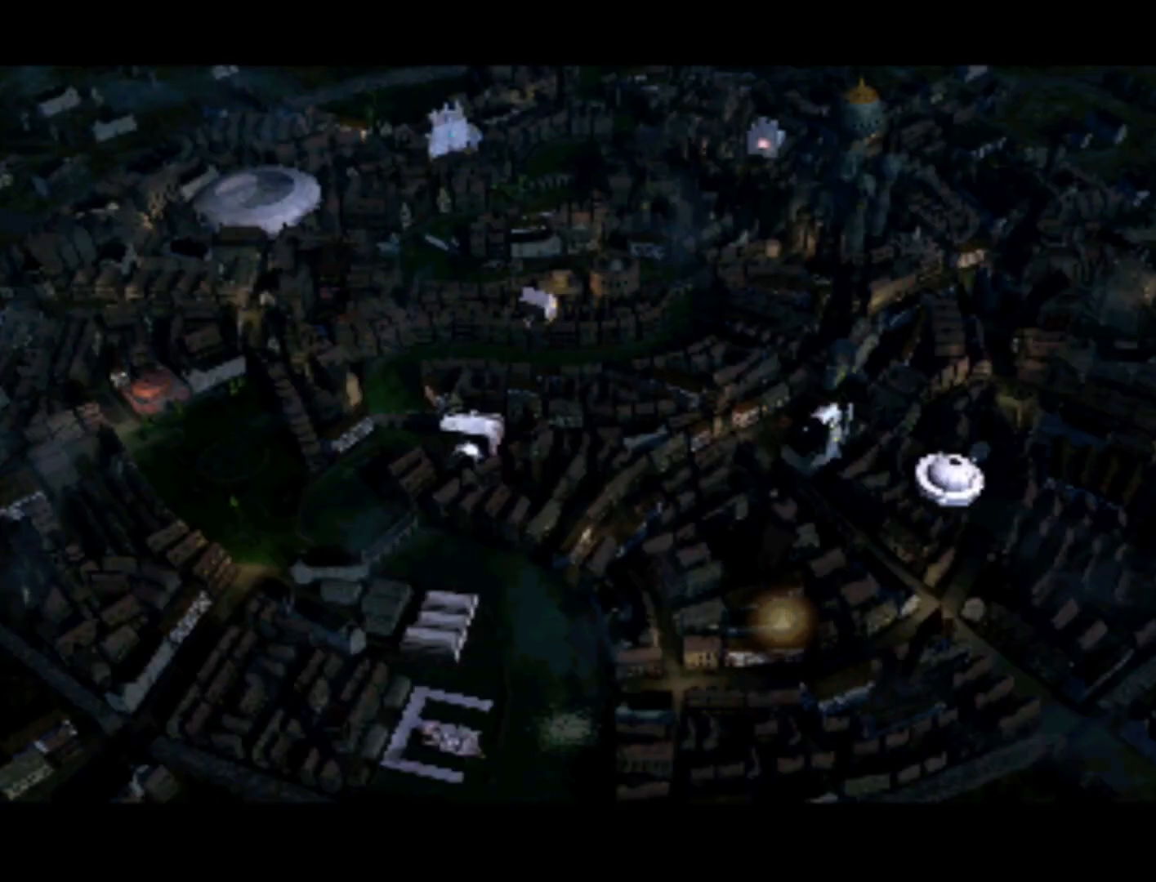
{"buttons": [], "left_stick": "center", "right_stick": "center", "events": [[17, "DPAD_LEFT", "down"], [133, "DPAD_UP", "up"], [283, "DPAD_LEFT", "up"]]}
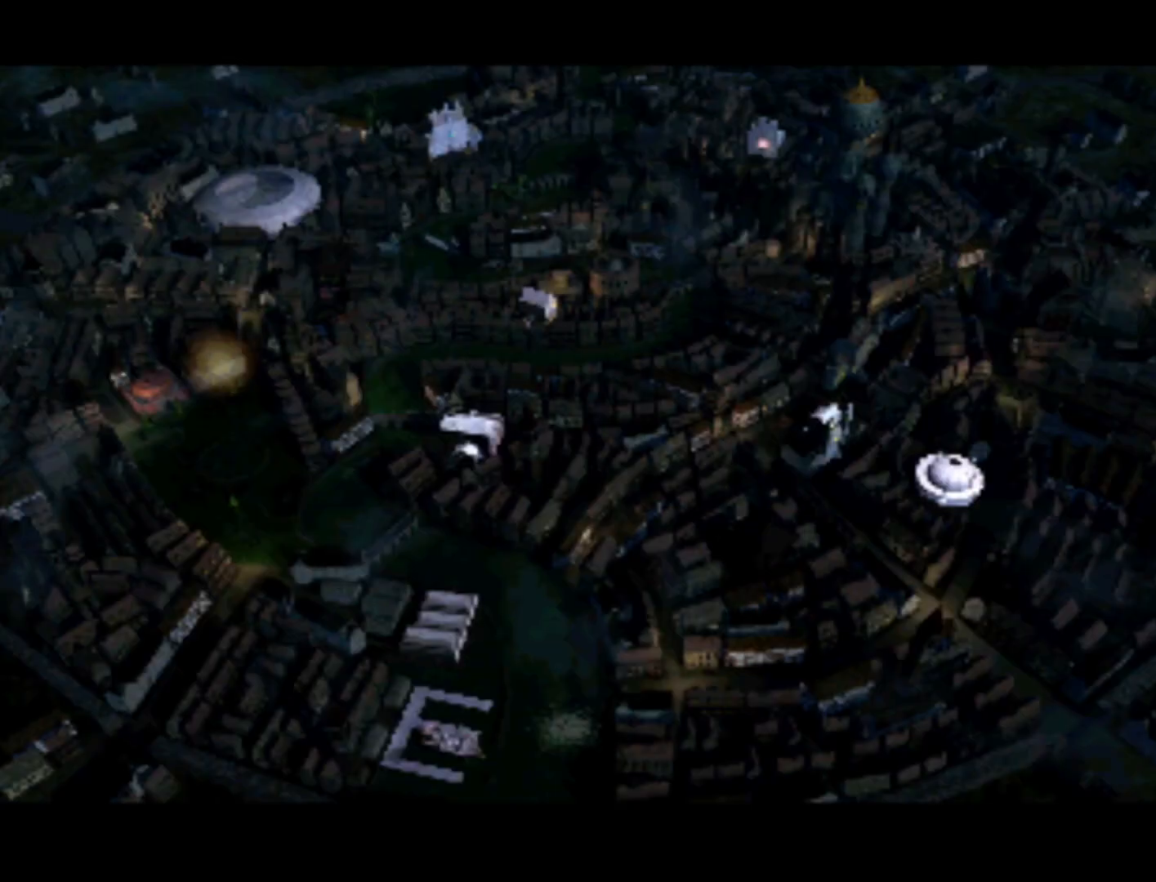
{"buttons": ["DPAD_DOWN"], "left_stick": "center", "right_stick": "center", "events": [[17, "DPAD_DOWN", "down"], [17, "DPAD_RIGHT", "down"], [67, "DPAD_DOWN", "up"], [183, "DPAD_RIGHT", "up"], [500, "DPAD_DOWN", "down"]]}
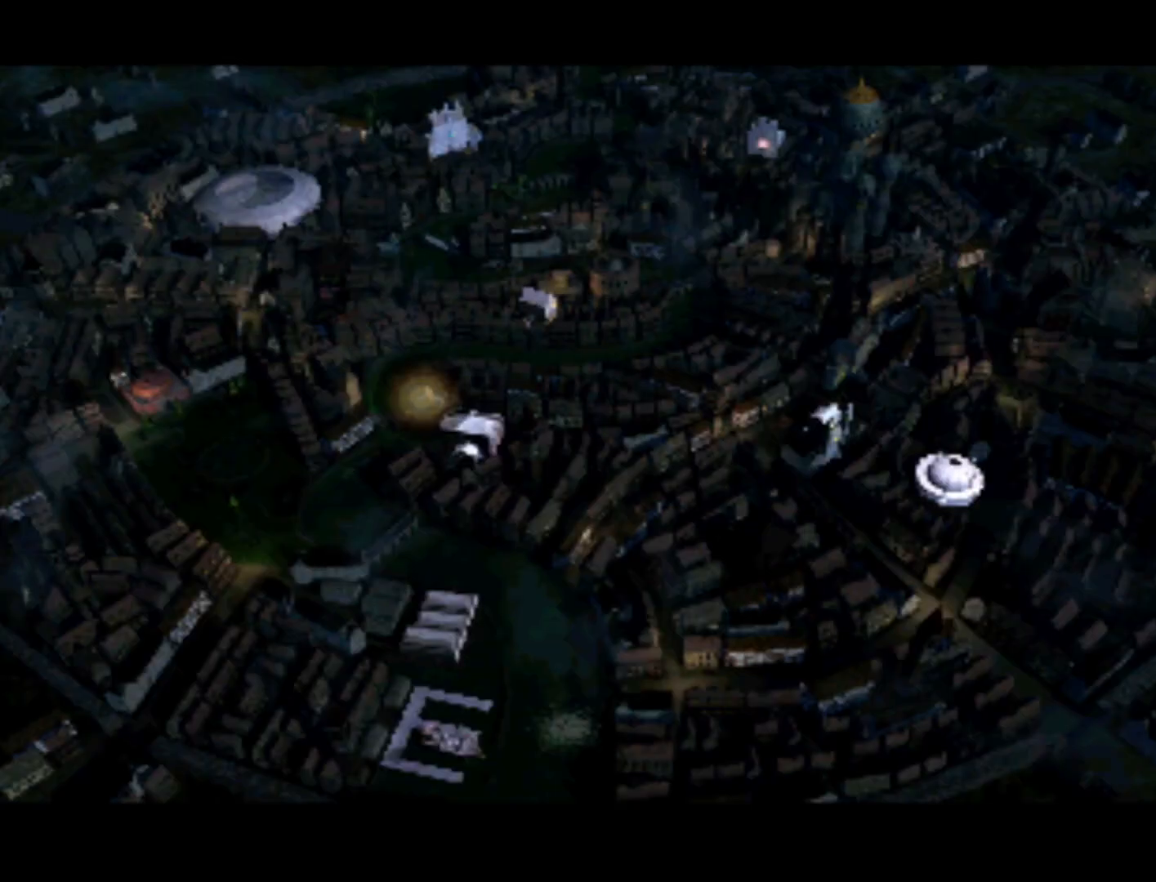
{"buttons": [], "left_stick": "center", "right_stick": "center", "events": [[67, "DPAD_RIGHT", "down"], [133, "DPAD_DOWN", "up"], [133, "DPAD_RIGHT", "up"], [200, "SQUARE", "down"], [267, "SQUARE", "up"]]}
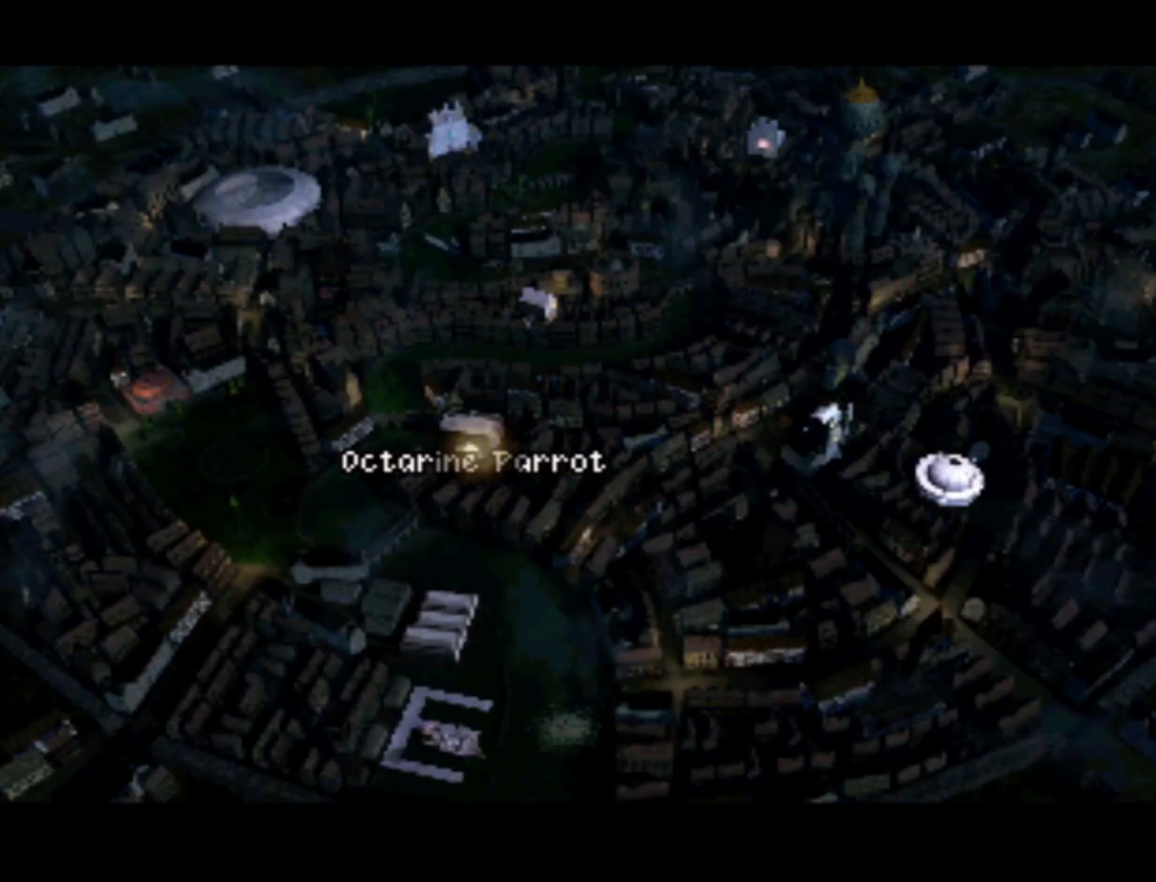
{"buttons": ["SQUARE"], "left_stick": "center", "right_stick": "center", "events": [[50, "SQUARE", "down"], [117, "SQUARE", "up"], [267, "SQUARE", "down"], [350, "SQUARE", "up"], [467, "SQUARE", "down"]]}
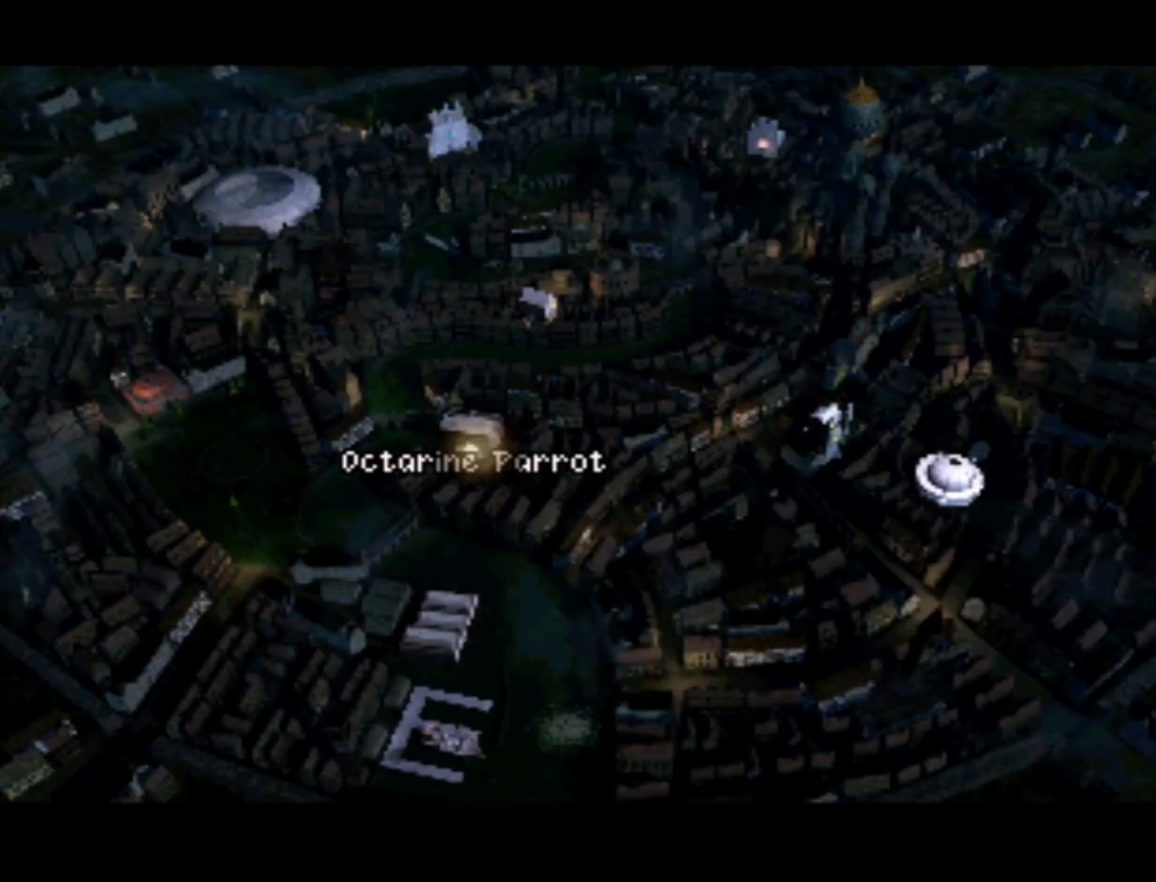
{"buttons": ["CROSS"], "left_stick": "center", "right_stick": "center", "events": [[17, "SQUARE", "up"], [183, "CROSS", "down"]]}
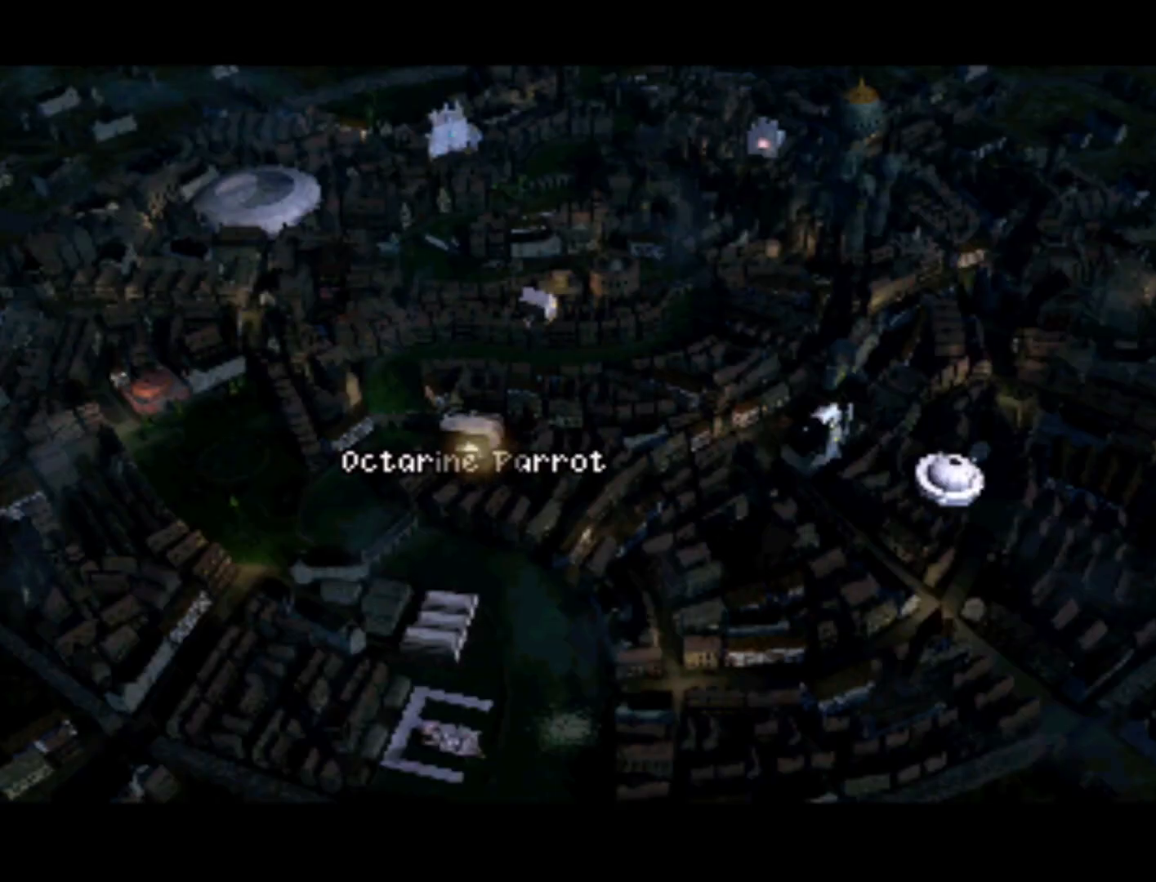
{"buttons": ["CROSS", "SQUARE"], "left_stick": "center", "right_stick": "center", "events": [[100, "CROSS", "up"], [217, "CROSS", "down"], [233, "SQUARE", "down"], [300, "SQUARE", "up"], [383, "CROSS", "up"], [467, "CROSS", "down"], [467, "SQUARE", "down"]]}